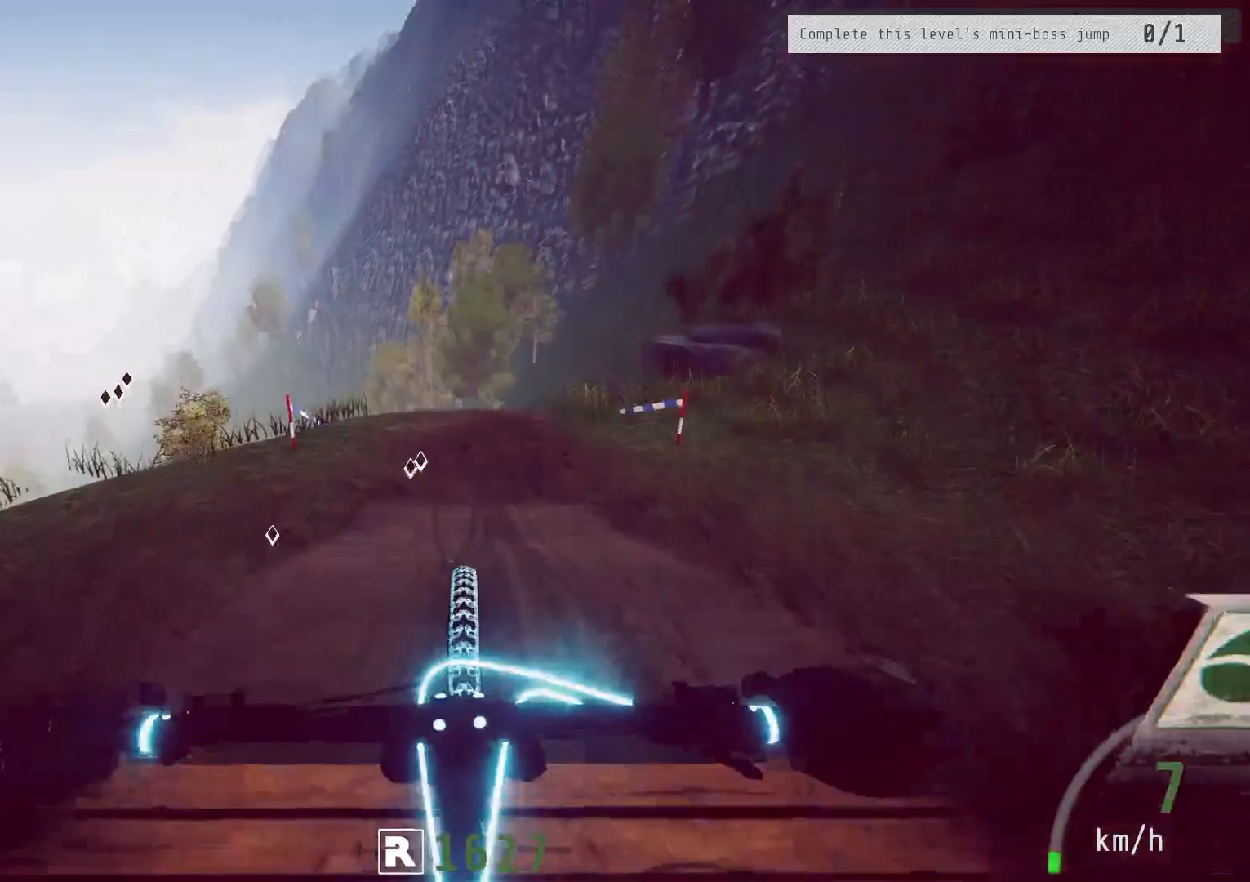
Gameplay with a controller (PlayStation layout); each line is a JSON object with the inputs held at the frame after it. "events" lists button and stick changes between this image and that frame as [ms after this image, input, new state], when the widget could be followed in between.
{"buttons": ["R2"], "left_stick": "down-left", "right_stick": "center", "events": [[367, "left_stick", "down-left"]]}
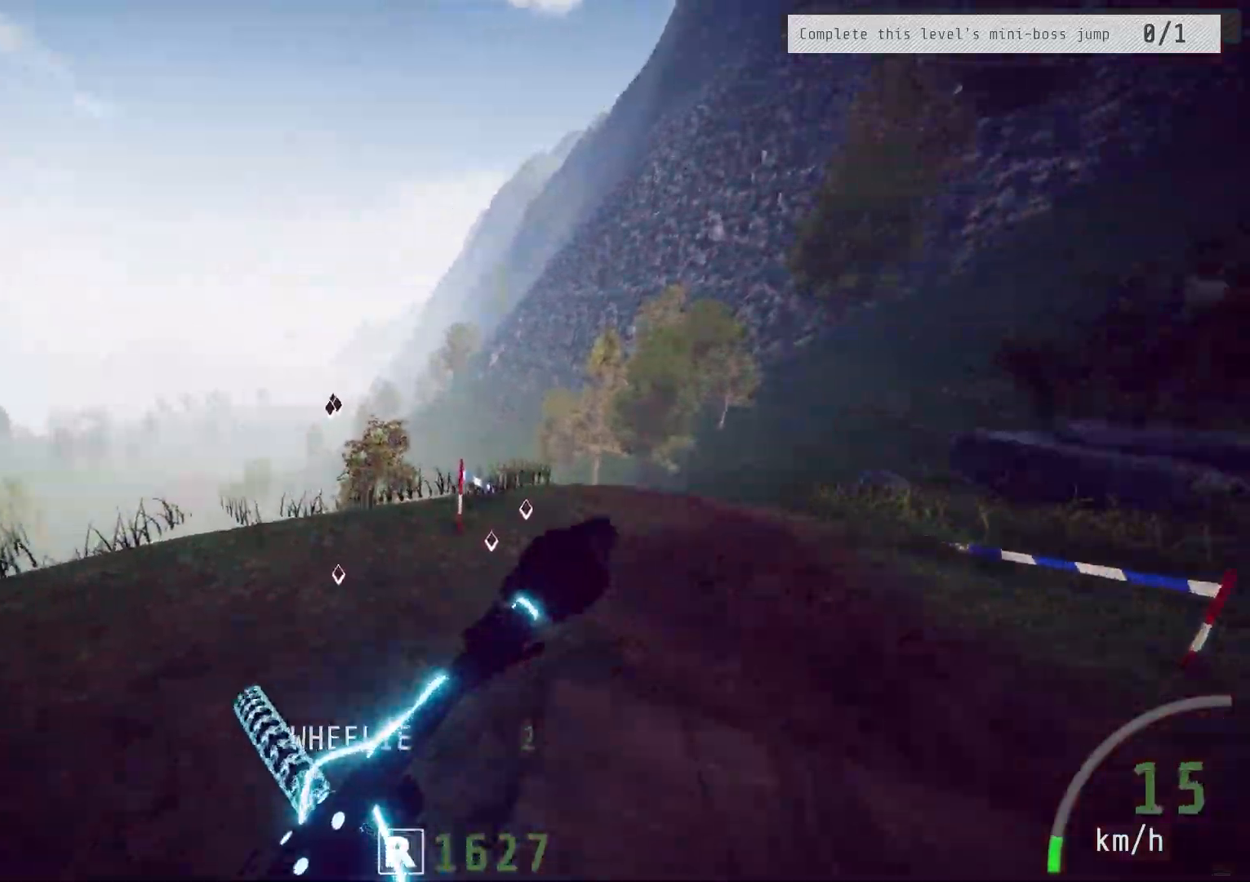
{"buttons": ["R2"], "left_stick": "center", "right_stick": "center", "events": [[100, "left_stick", "center"], [317, "left_stick", "left"], [467, "left_stick", "center"]]}
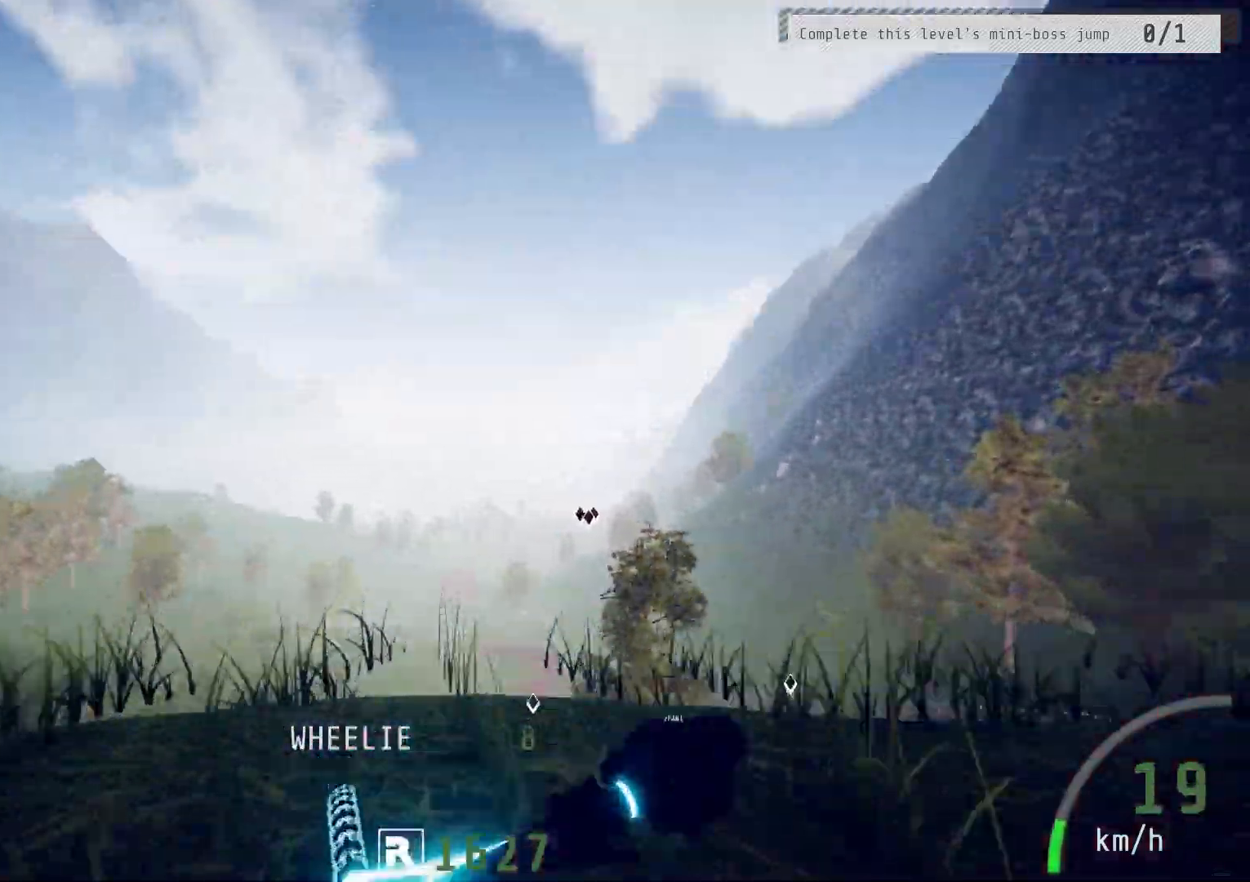
{"buttons": ["R2"], "left_stick": "center", "right_stick": "center", "events": [[400, "left_stick", "up"], [450, "left_stick", "center"]]}
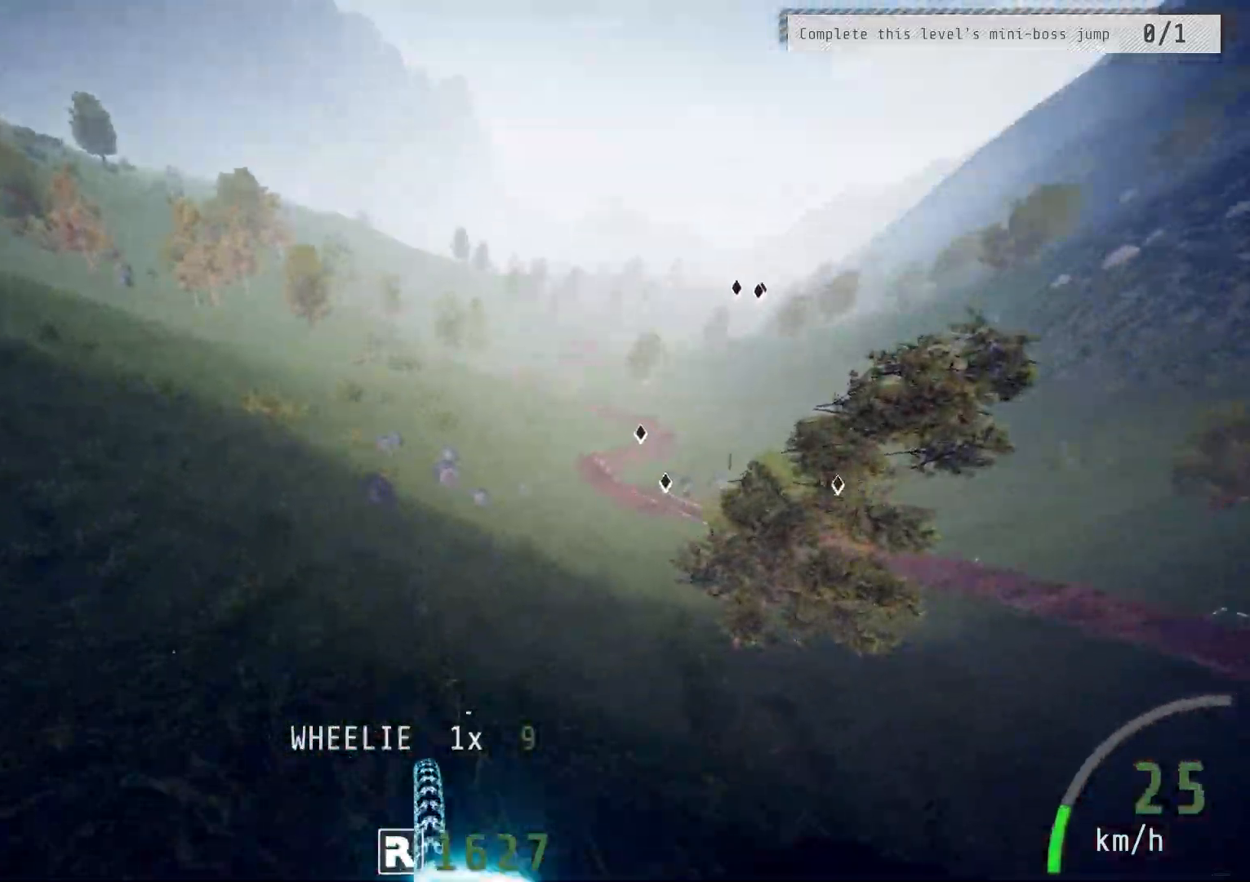
{"buttons": ["R2"], "left_stick": "center", "right_stick": "center", "events": [[100, "left_stick", "up"], [167, "left_stick", "center"]]}
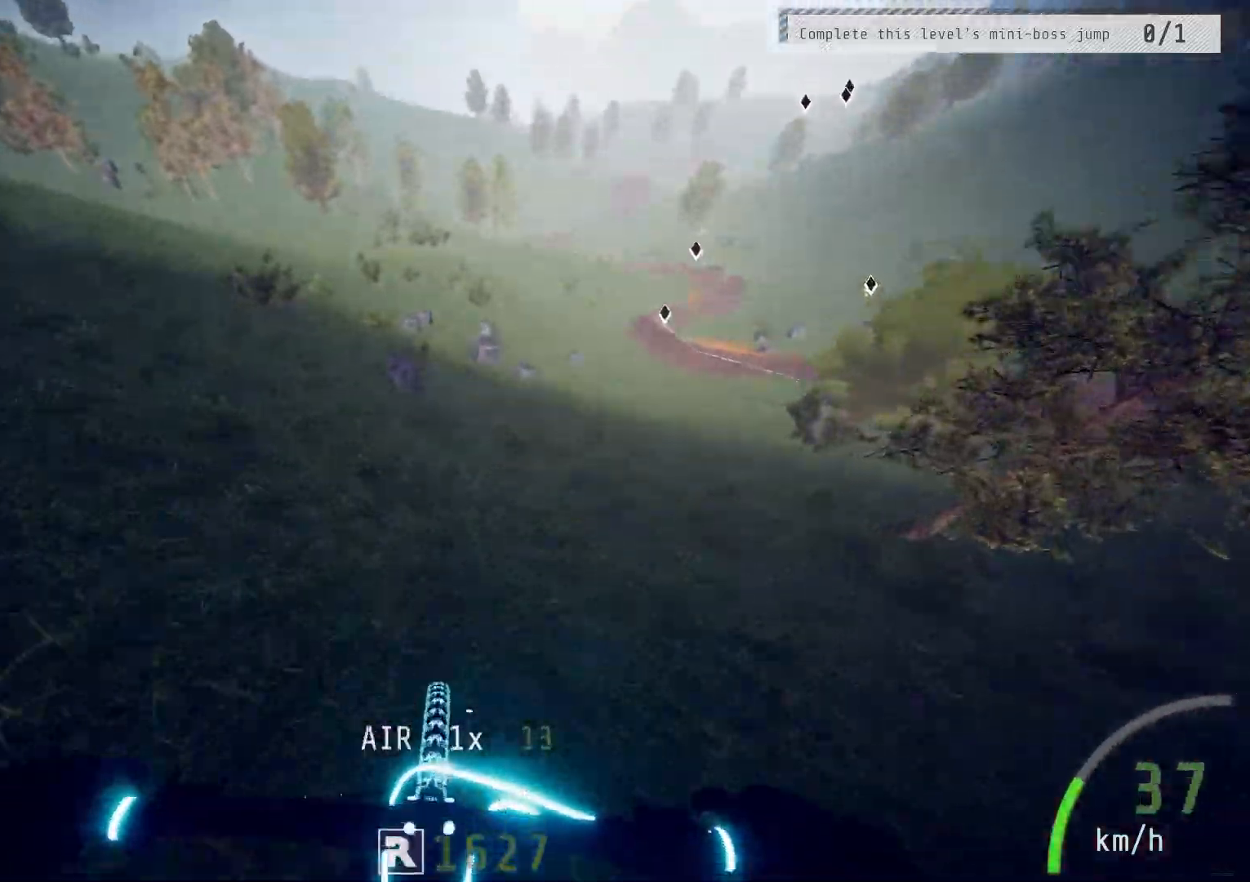
{"buttons": ["R2"], "left_stick": "left", "right_stick": "center", "events": [[100, "left_stick", "up-right"], [200, "left_stick", "center"], [333, "left_stick", "left"]]}
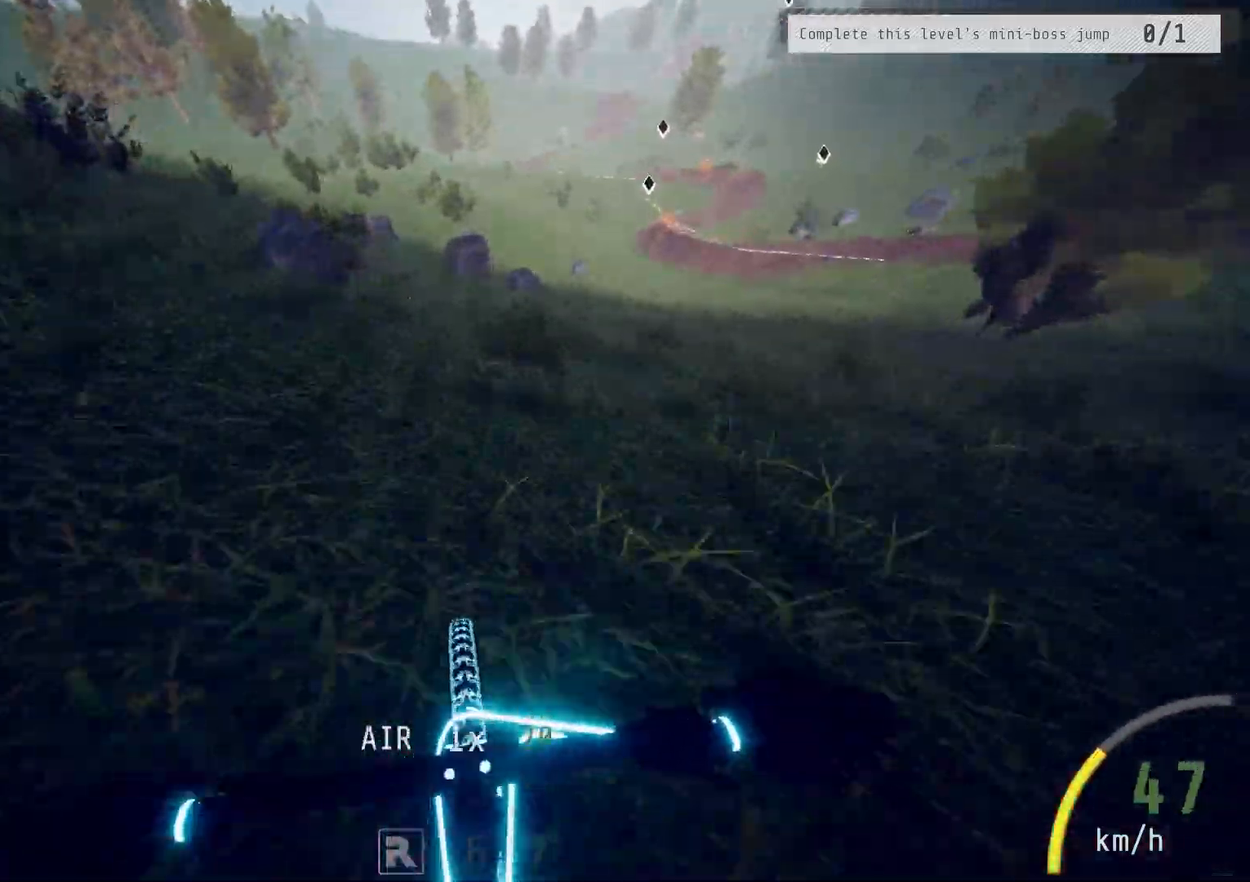
{"buttons": ["R2"], "left_stick": "center", "right_stick": "center", "events": [[133, "R2", "up"], [383, "left_stick", "center"], [417, "R2", "down"]]}
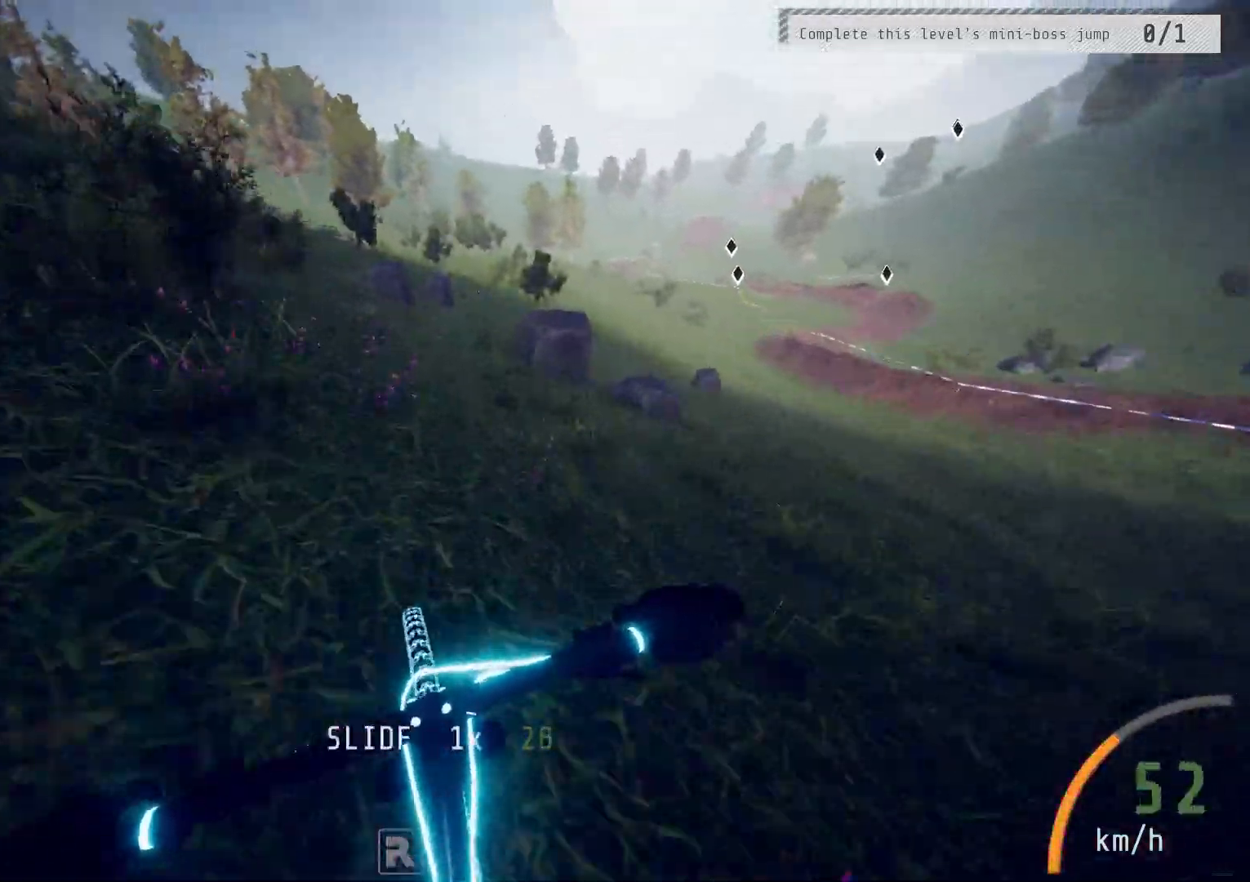
{"buttons": ["R2"], "left_stick": "right", "right_stick": "center", "events": [[33, "left_stick", "right"]]}
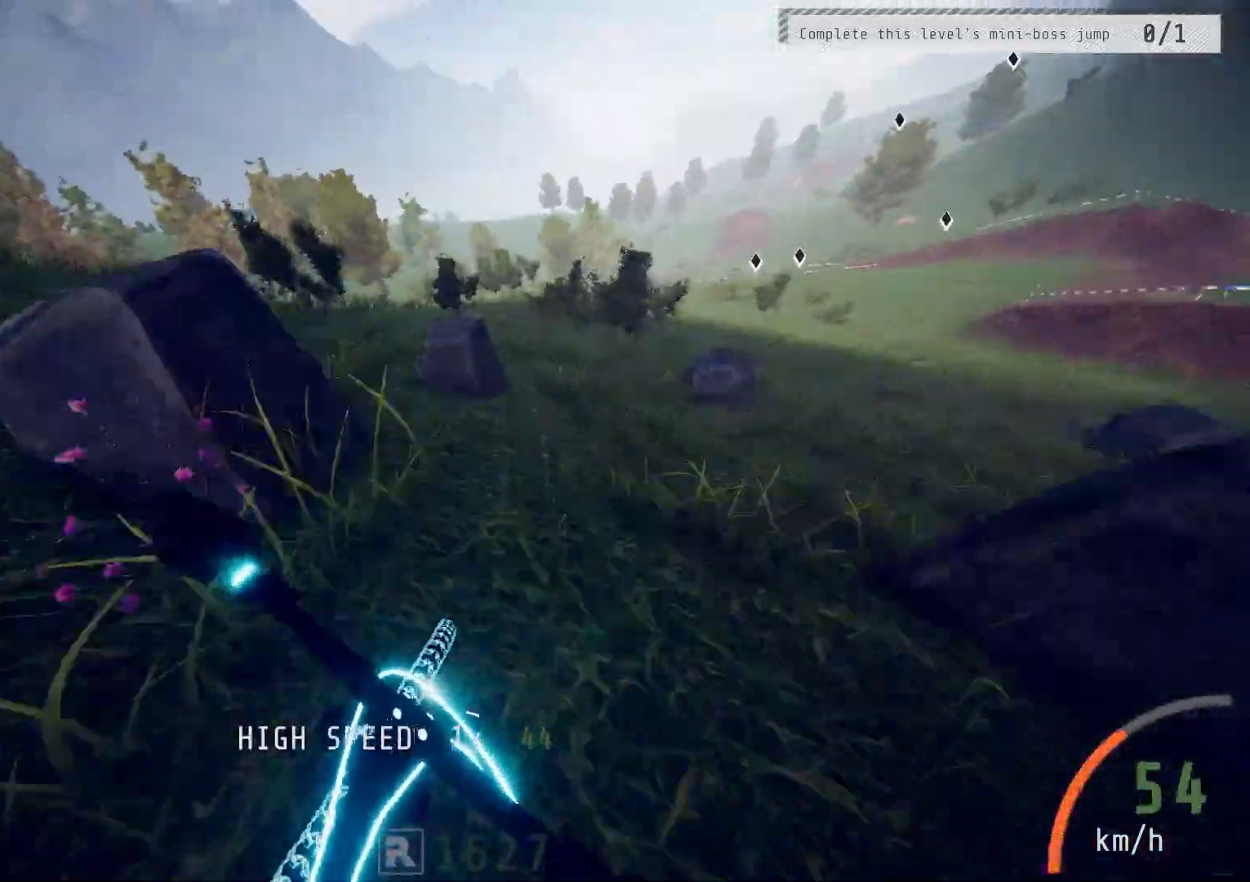
{"buttons": ["R2"], "left_stick": "left", "right_stick": "center", "events": [[150, "left_stick", "left"]]}
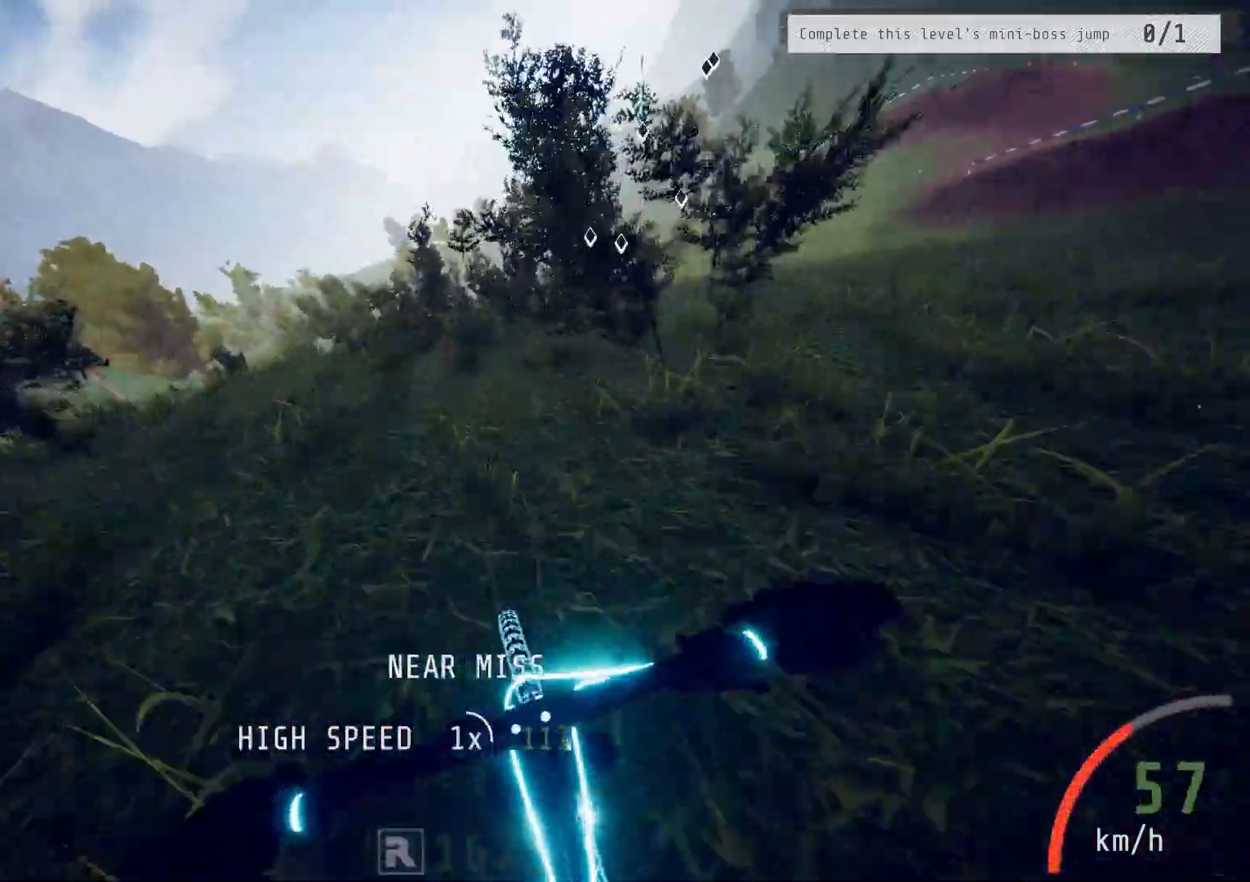
{"buttons": ["R2"], "left_stick": "center", "right_stick": "center", "events": [[83, "left_stick", "center"], [250, "left_stick", "right"], [350, "left_stick", "left"], [450, "left_stick", "center"]]}
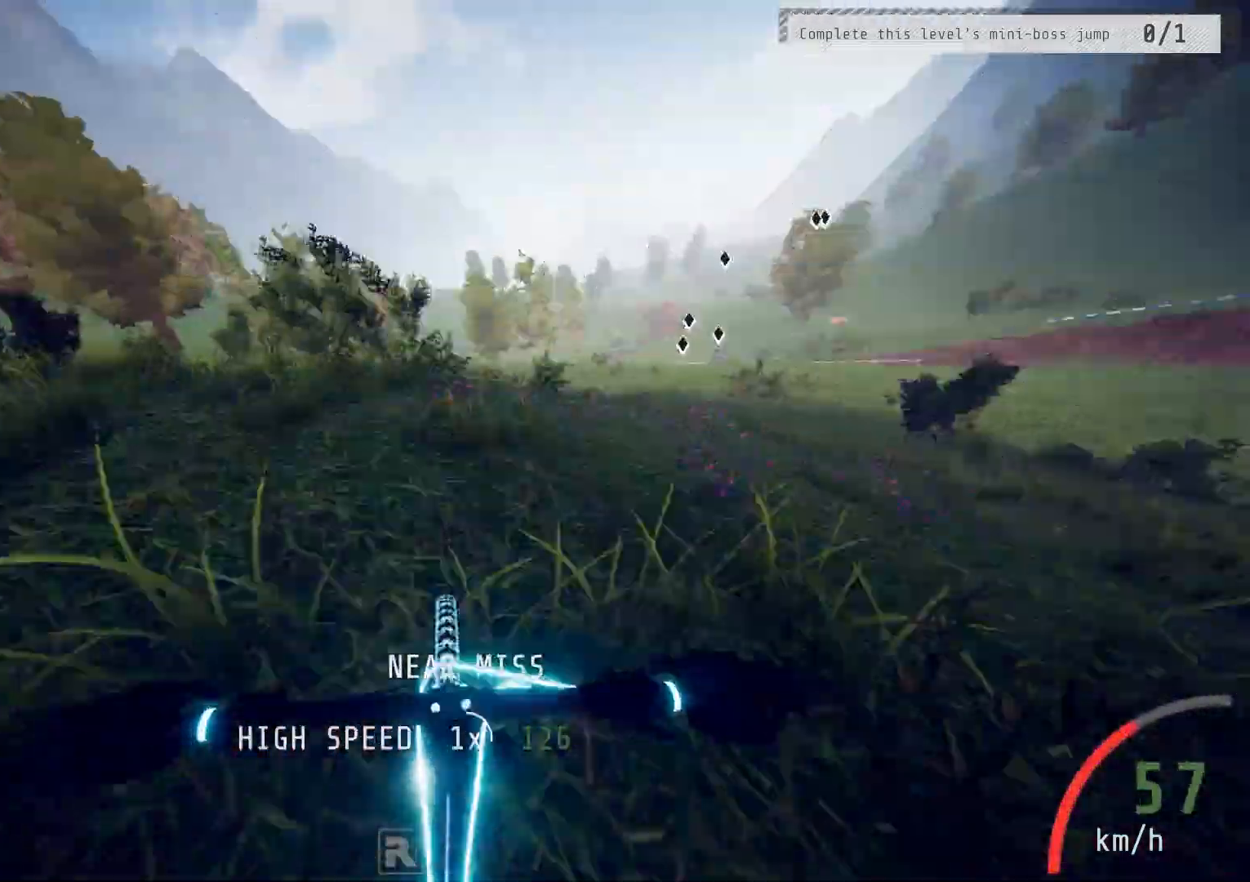
{"buttons": ["R2"], "left_stick": "center", "right_stick": "center", "events": [[67, "left_stick", "right"], [167, "left_stick", "center"], [367, "left_stick", "left"], [500, "left_stick", "center"]]}
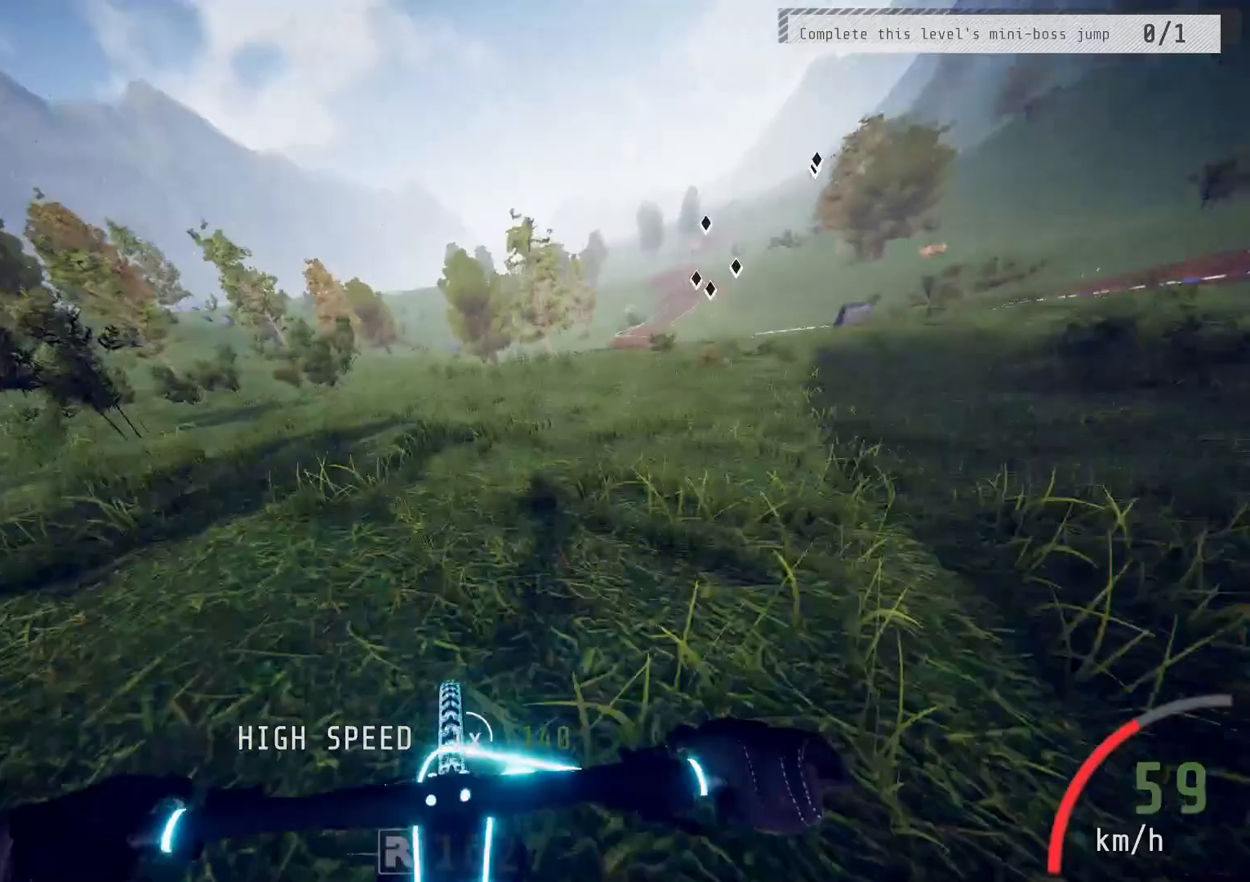
{"buttons": ["R2"], "left_stick": "center", "right_stick": "center", "events": [[183, "left_stick", "left"], [433, "left_stick", "center"]]}
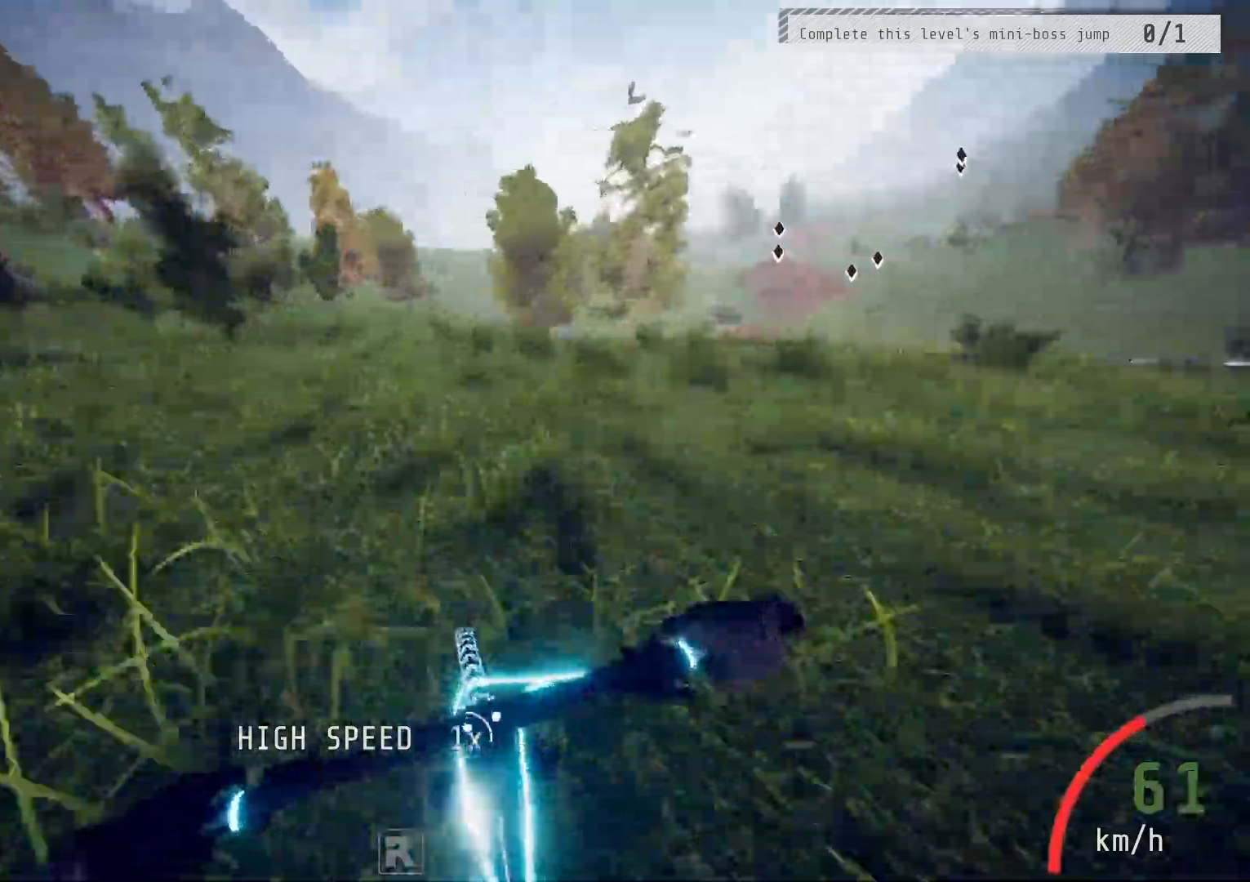
{"buttons": ["R2"], "left_stick": "center", "right_stick": "center", "events": [[117, "left_stick", "right"], [167, "right_stick", "down"], [383, "left_stick", "left"], [383, "right_stick", "center"], [500, "left_stick", "center"]]}
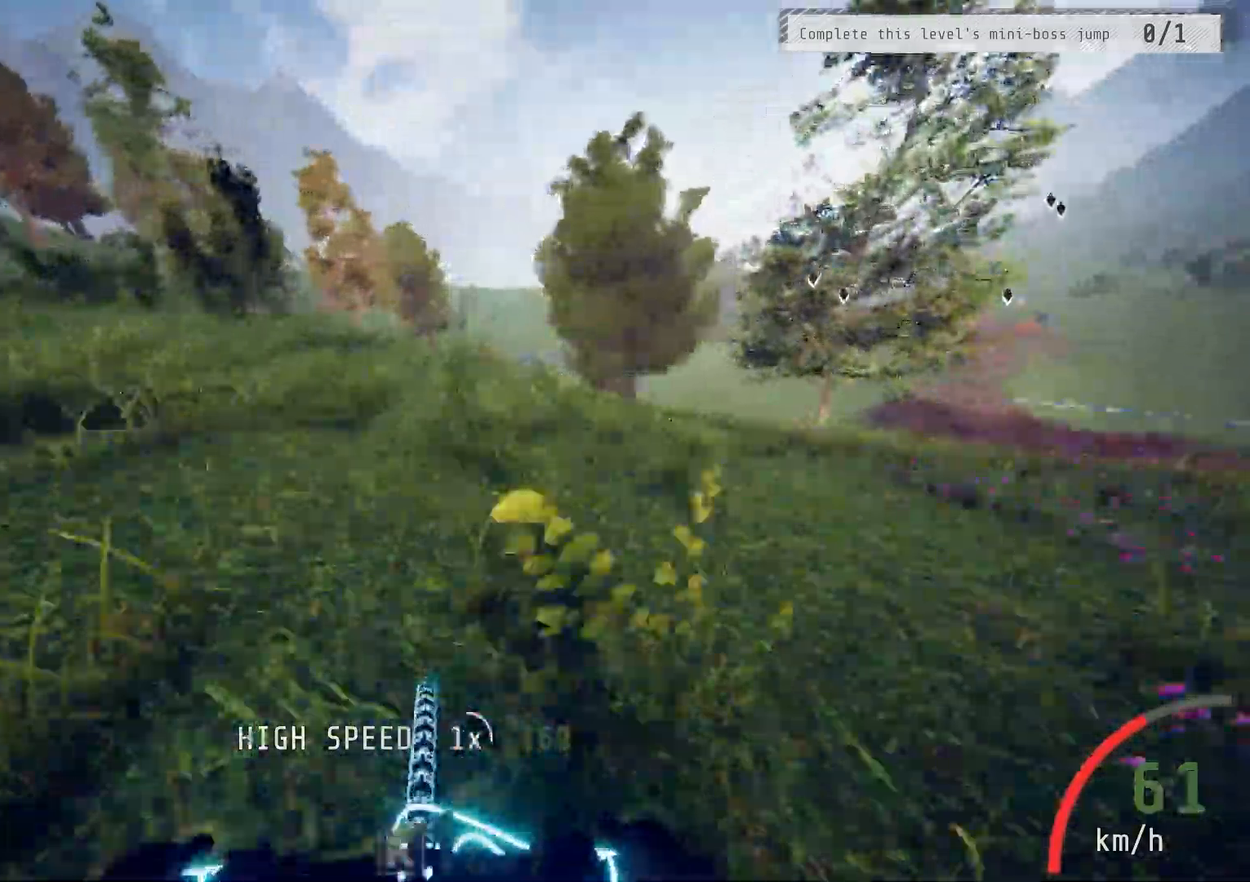
{"buttons": ["R2"], "left_stick": "center", "right_stick": "center", "events": []}
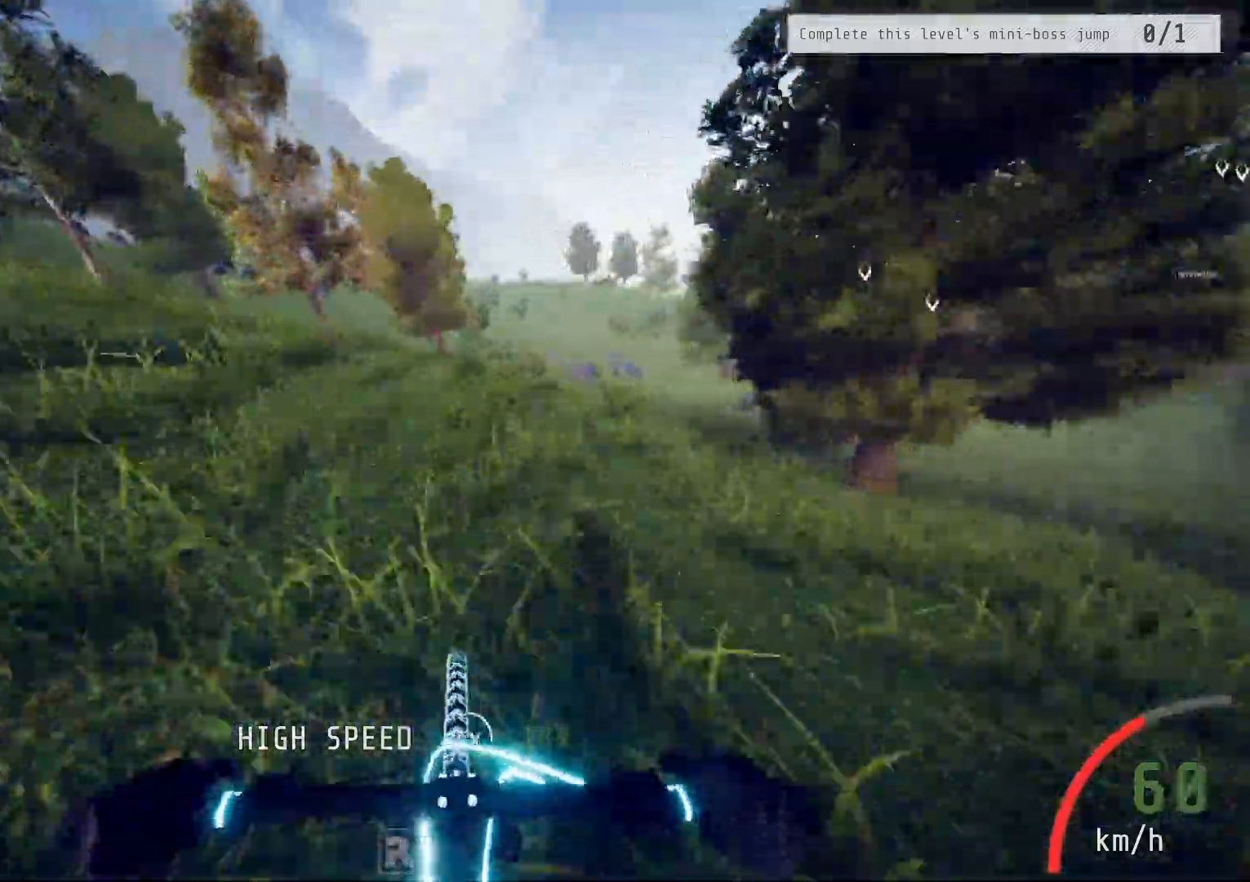
{"buttons": ["R2"], "left_stick": "center", "right_stick": "center", "events": [[133, "left_stick", "right"], [200, "left_stick", "center"]]}
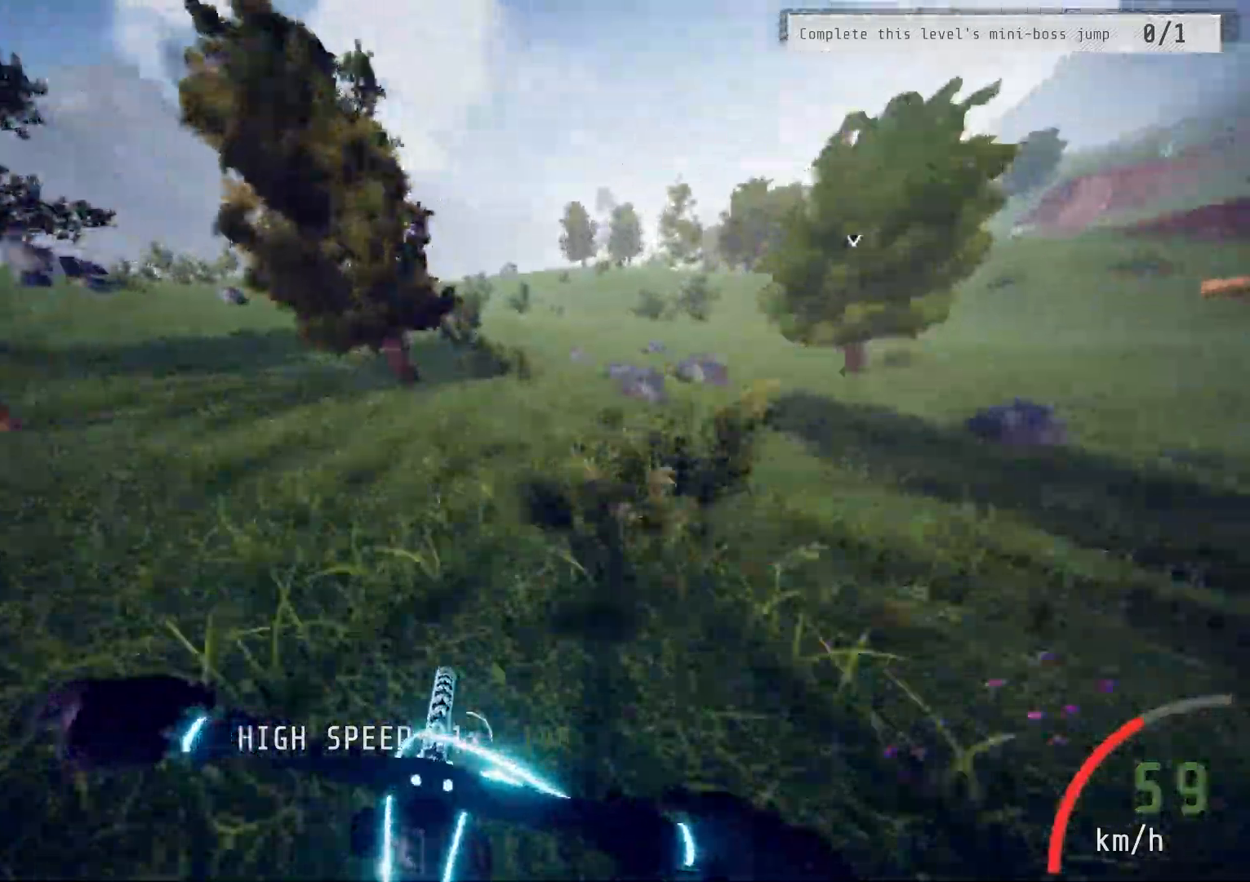
{"buttons": ["R2"], "left_stick": "center", "right_stick": "center", "events": []}
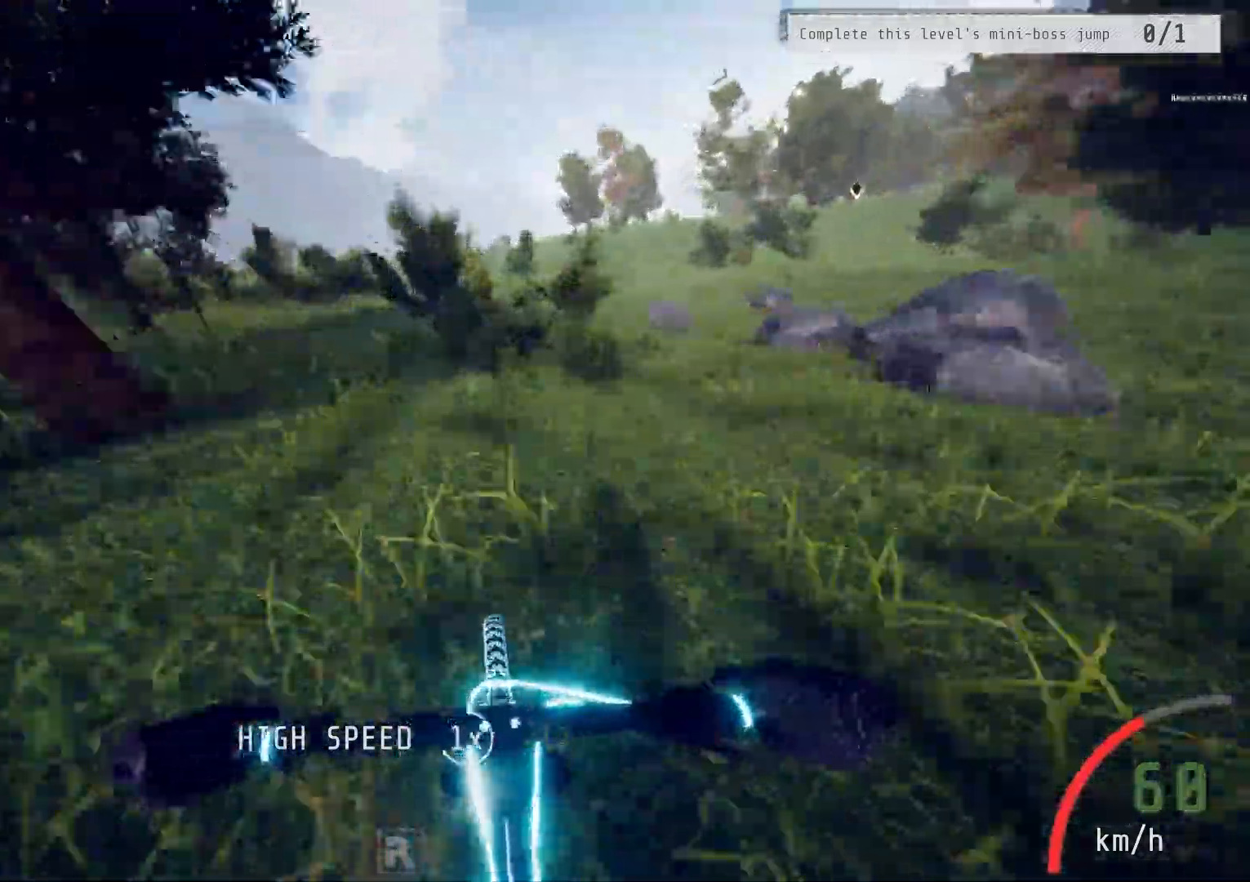
{"buttons": ["R2"], "left_stick": "right", "right_stick": "center", "events": [[250, "left_stick", "right"], [367, "left_stick", "center"], [483, "left_stick", "right"]]}
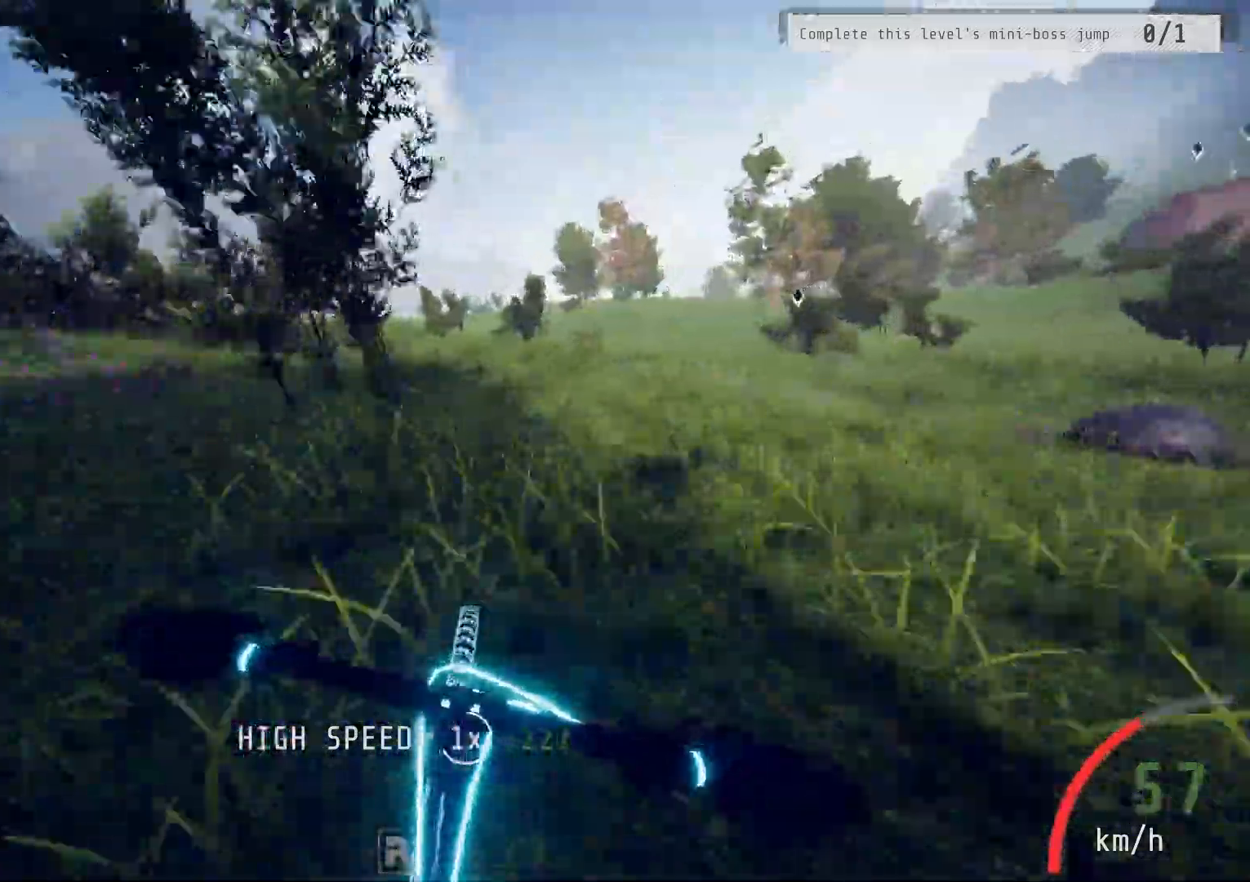
{"buttons": ["R2"], "left_stick": "center", "right_stick": "center", "events": [[83, "left_stick", "center"], [367, "left_stick", "left"], [483, "left_stick", "center"]]}
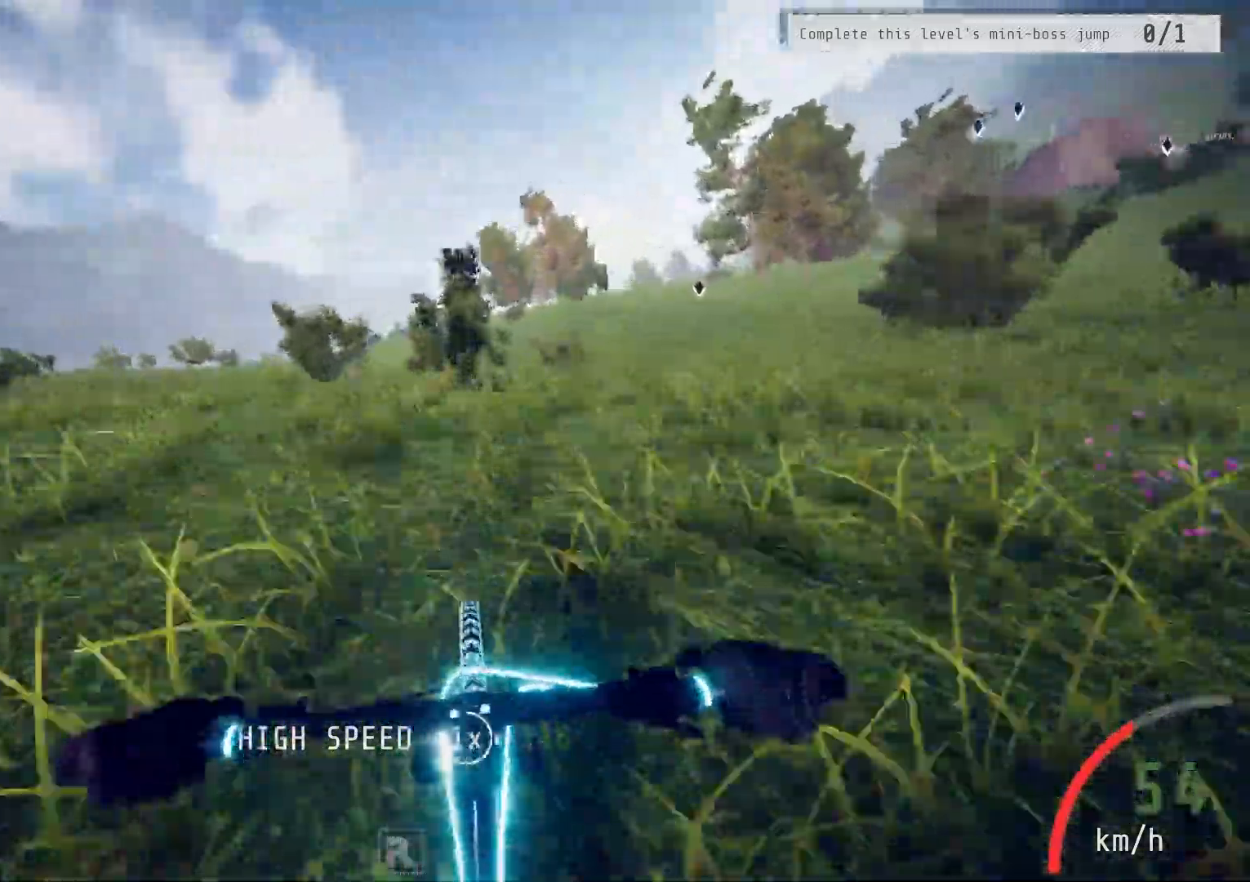
{"buttons": ["R2"], "left_stick": "center", "right_stick": "center", "events": []}
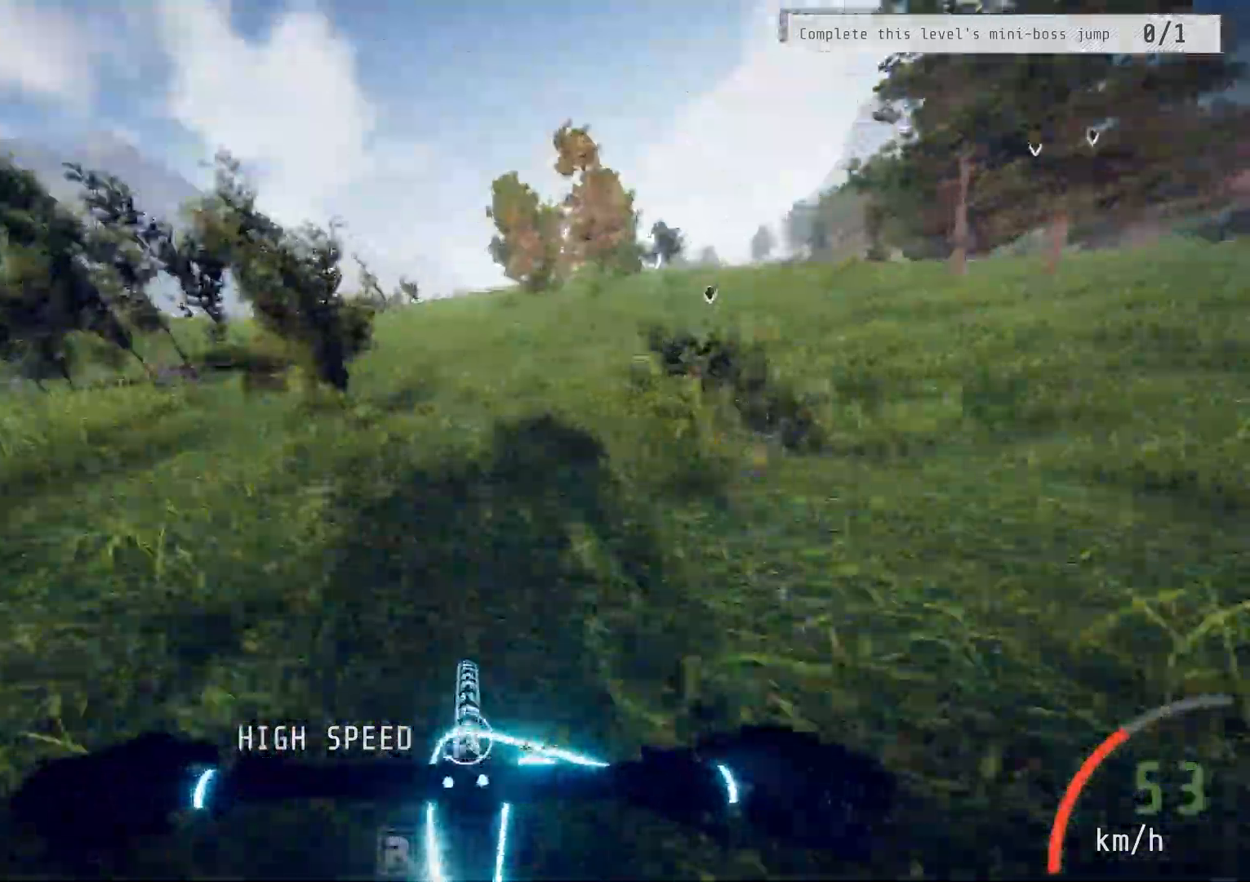
{"buttons": ["R2"], "left_stick": "center", "right_stick": "center", "events": []}
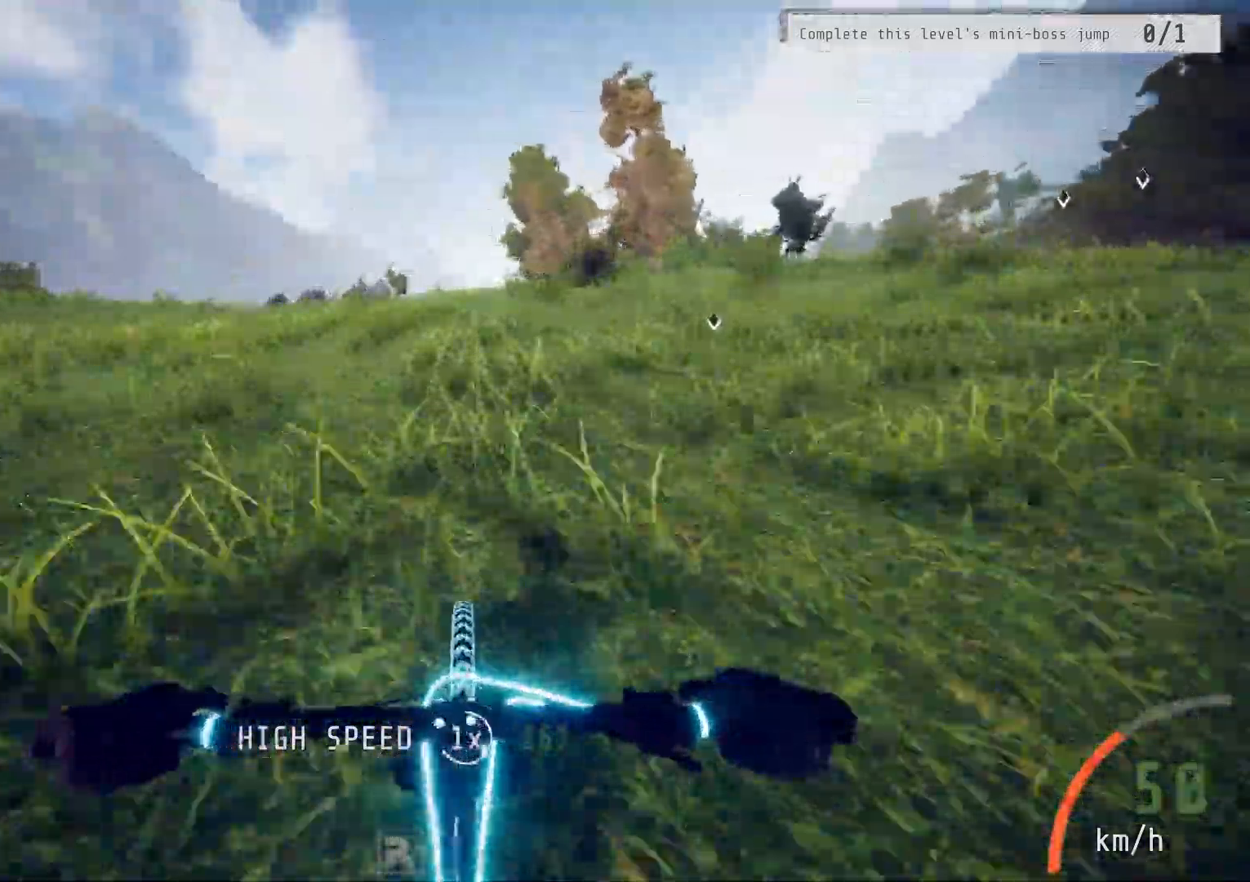
{"buttons": ["R2"], "left_stick": "center", "right_stick": "center", "events": [[233, "left_stick", "left"], [383, "left_stick", "center"]]}
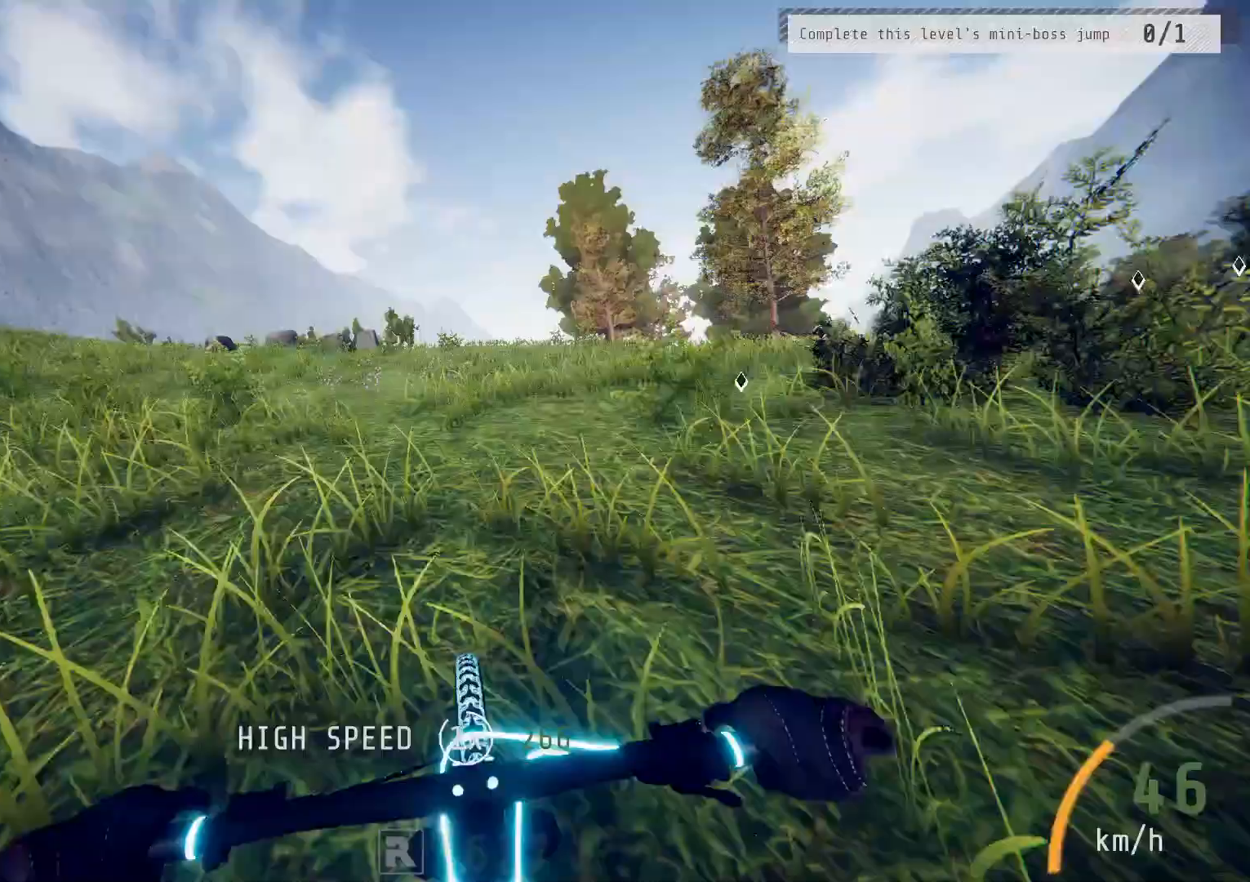
{"buttons": ["R2"], "left_stick": "center", "right_stick": "center", "events": []}
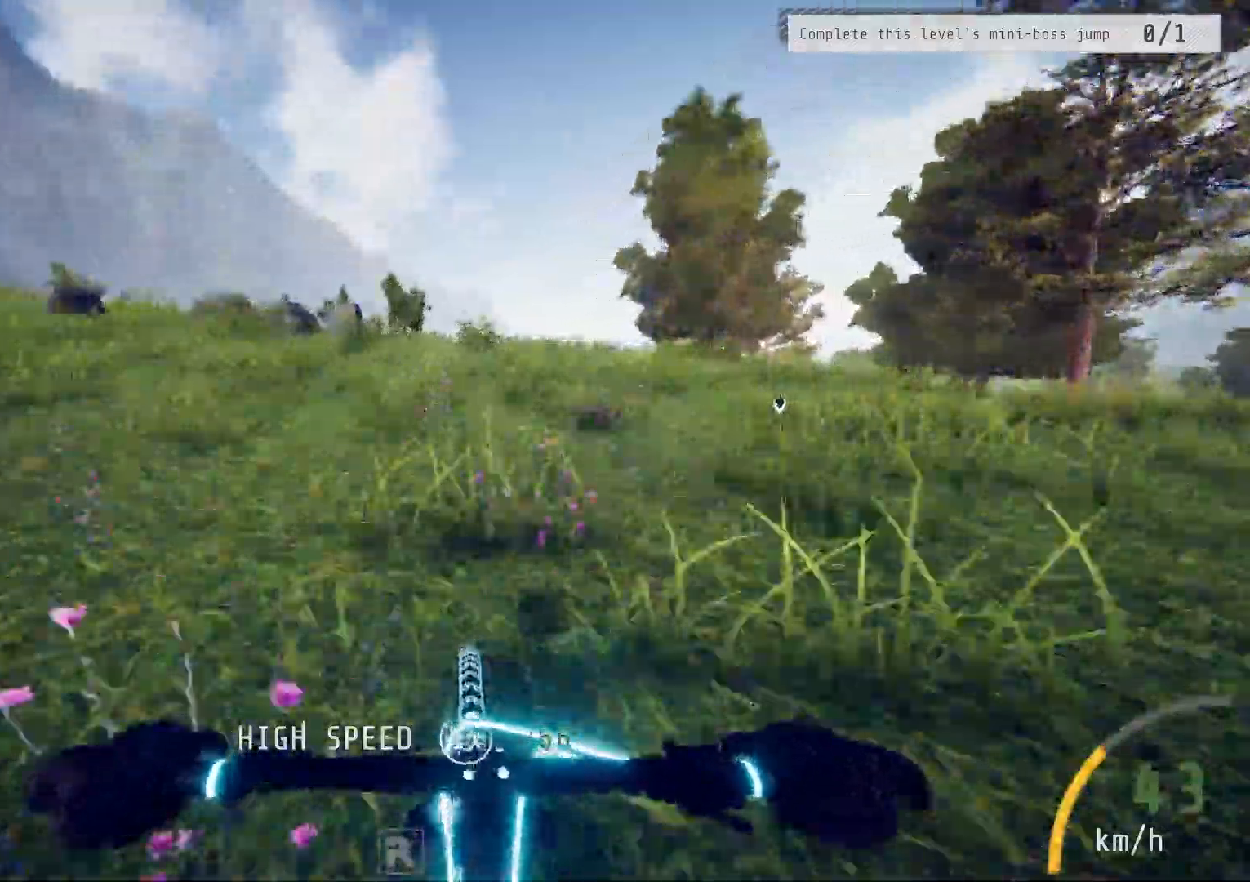
{"buttons": ["R2"], "left_stick": "center", "right_stick": "center", "events": []}
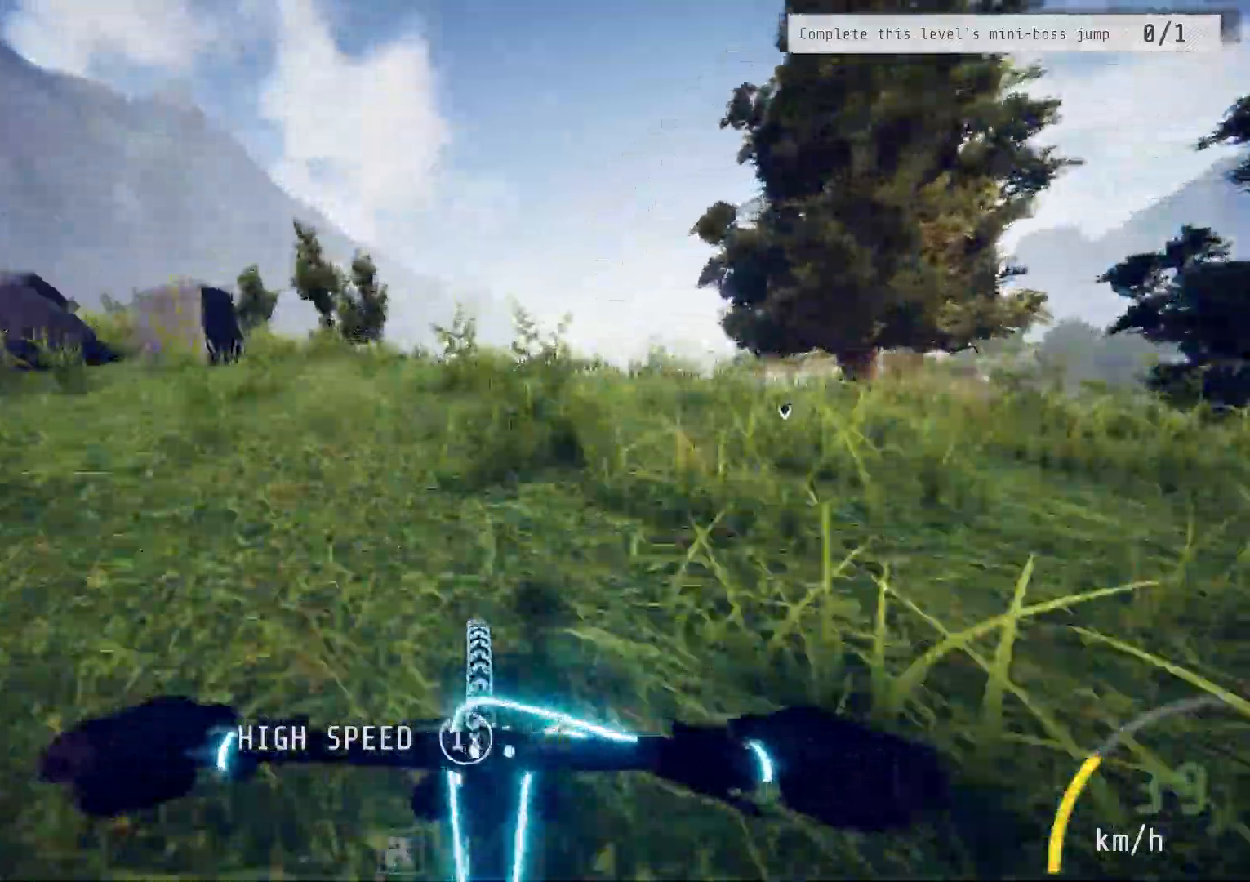
{"buttons": ["R2"], "left_stick": "center", "right_stick": "center", "events": [[117, "left_stick", "left"], [233, "left_stick", "center"]]}
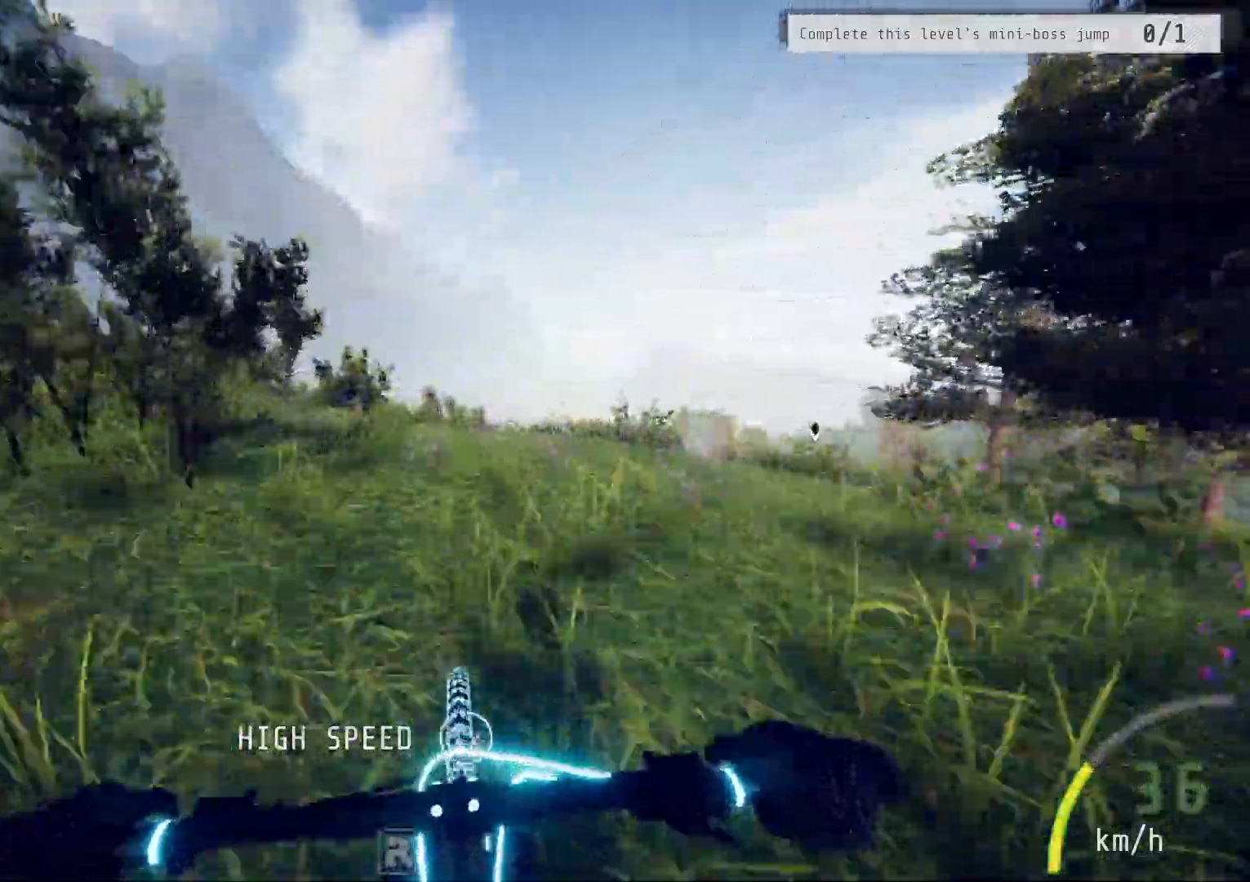
{"buttons": ["R2"], "left_stick": "center", "right_stick": "center", "events": [[33, "left_stick", "right"], [150, "left_stick", "center"], [200, "left_stick", "left"], [300, "left_stick", "center"]]}
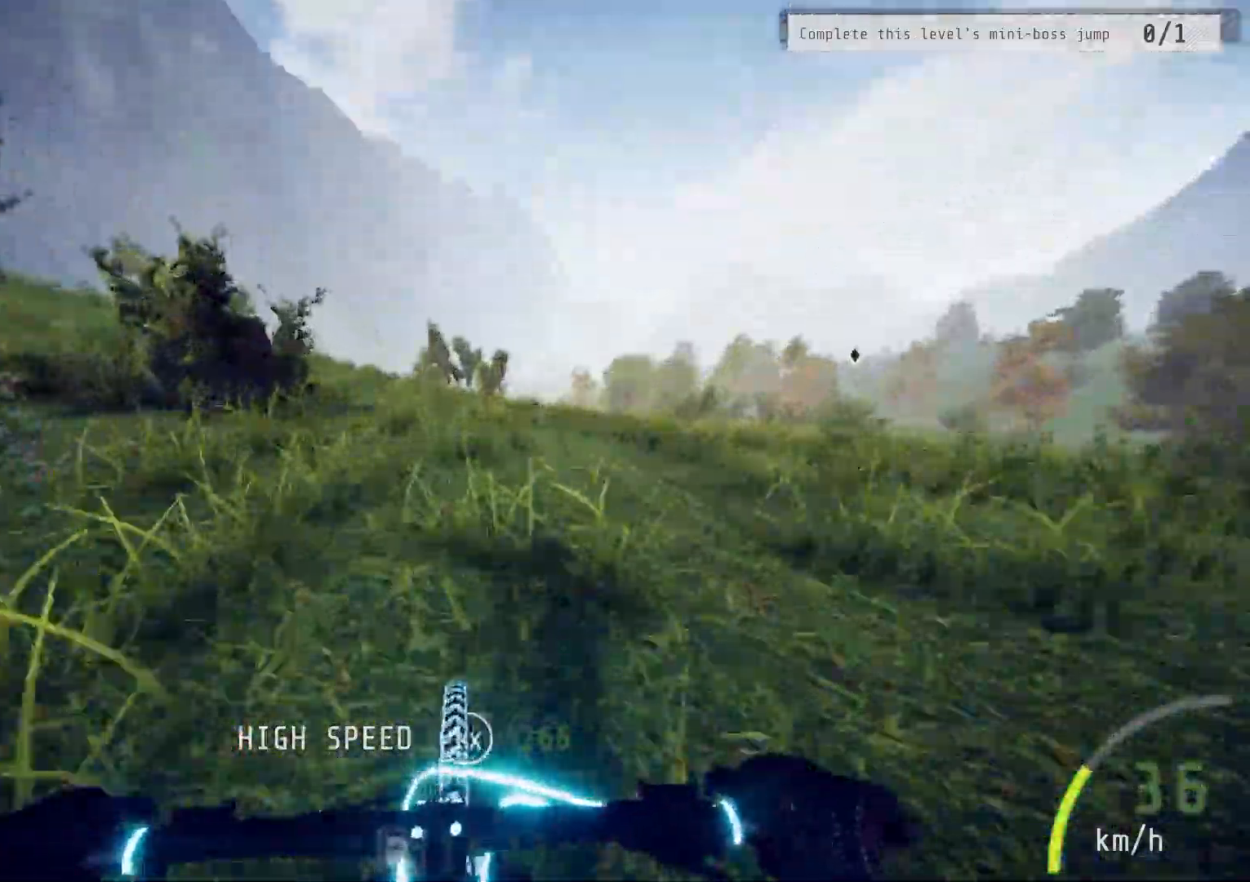
{"buttons": ["R2"], "left_stick": "center", "right_stick": "center", "events": [[367, "left_stick", "left"], [450, "left_stick", "center"]]}
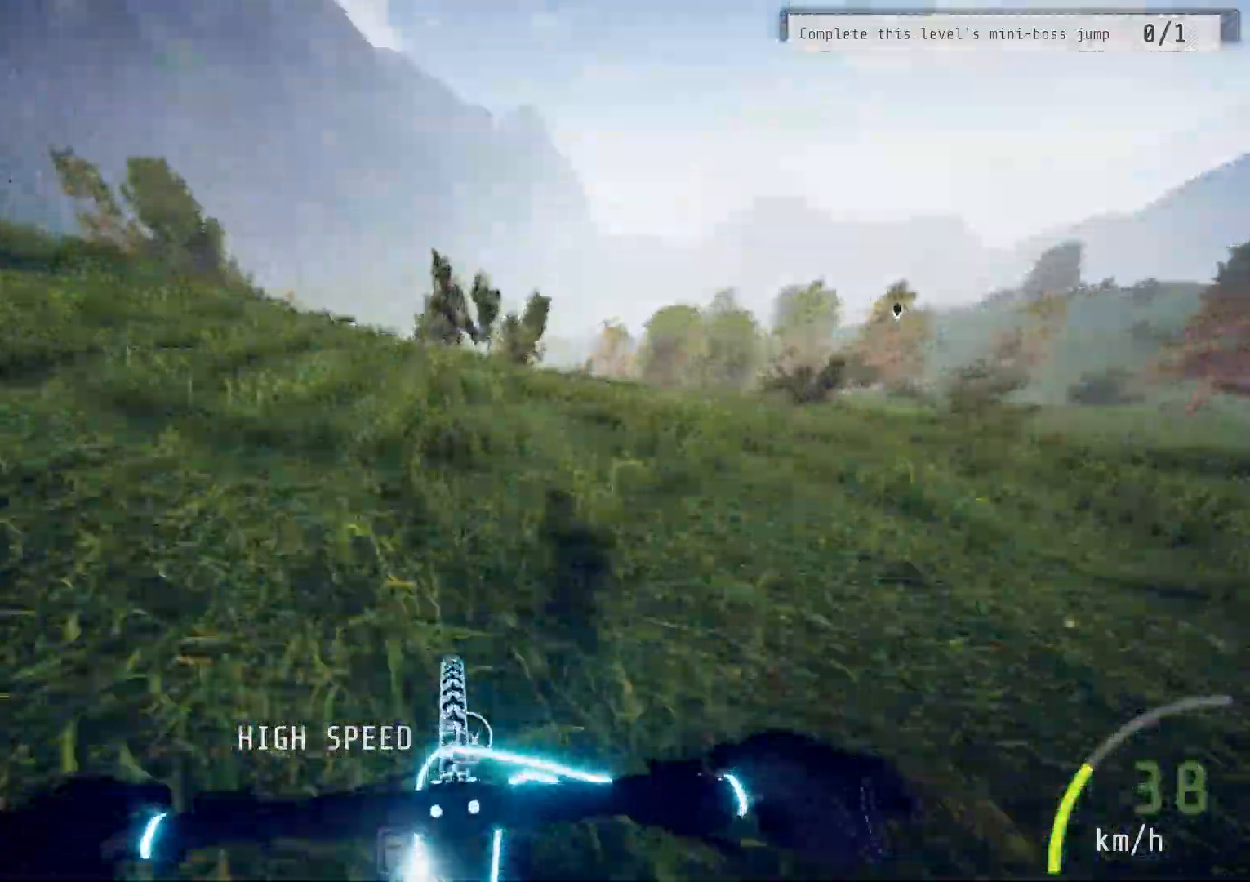
{"buttons": ["R2"], "left_stick": "left", "right_stick": "center", "events": [[167, "left_stick", "right"], [267, "left_stick", "center"], [417, "left_stick", "left"]]}
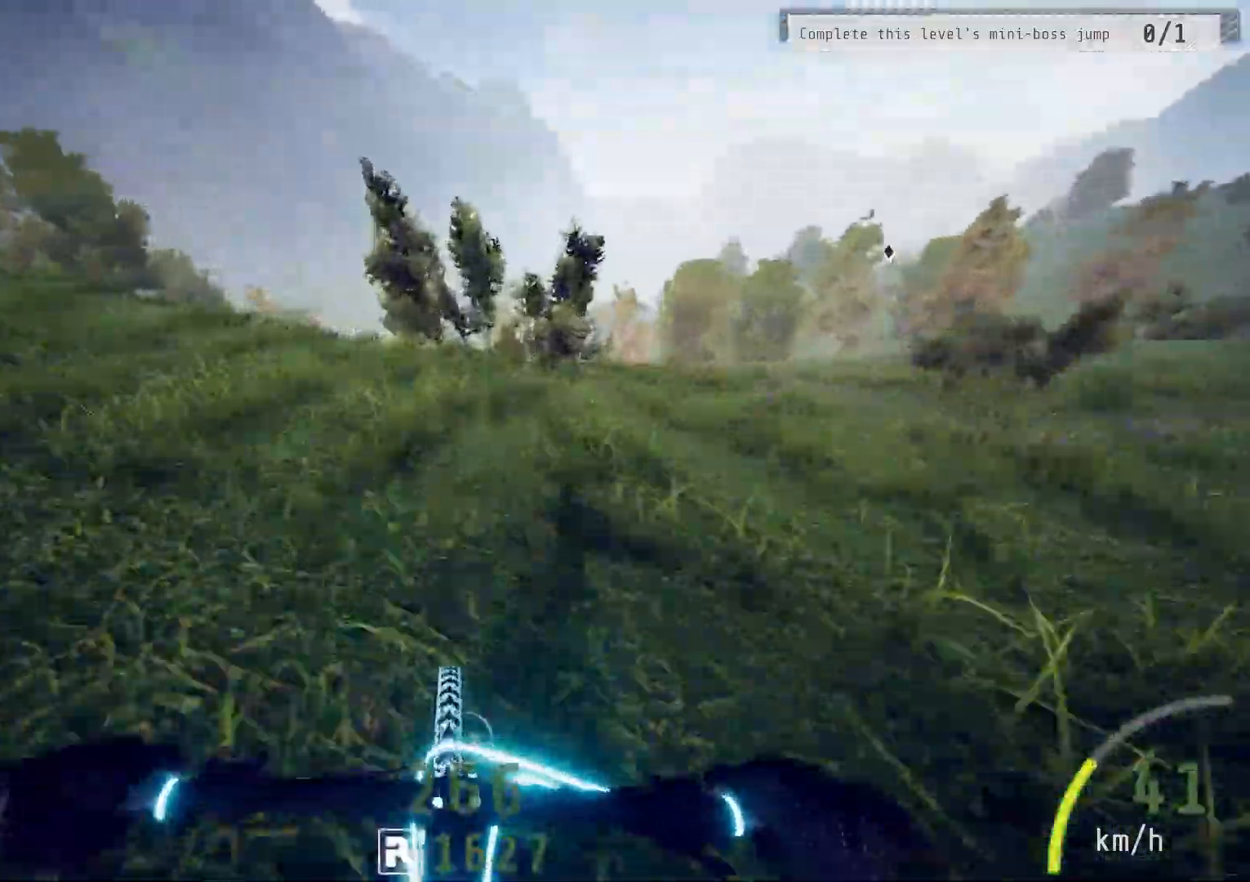
{"buttons": ["R2"], "left_stick": "right", "right_stick": "center", "events": [[283, "left_stick", "center"], [417, "left_stick", "right"]]}
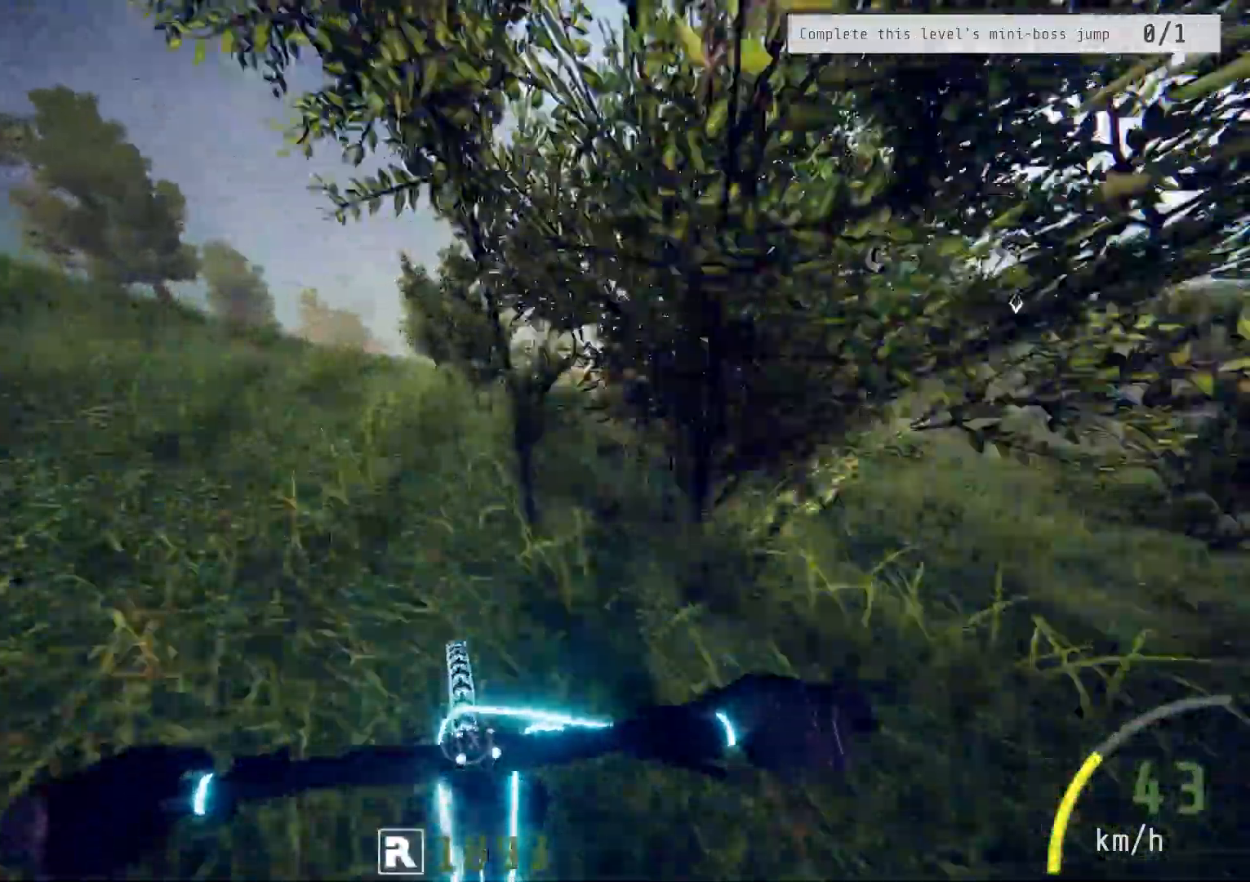
{"buttons": ["R2"], "left_stick": "right", "right_stick": "center", "events": [[100, "left_stick", "center"], [417, "left_stick", "right"]]}
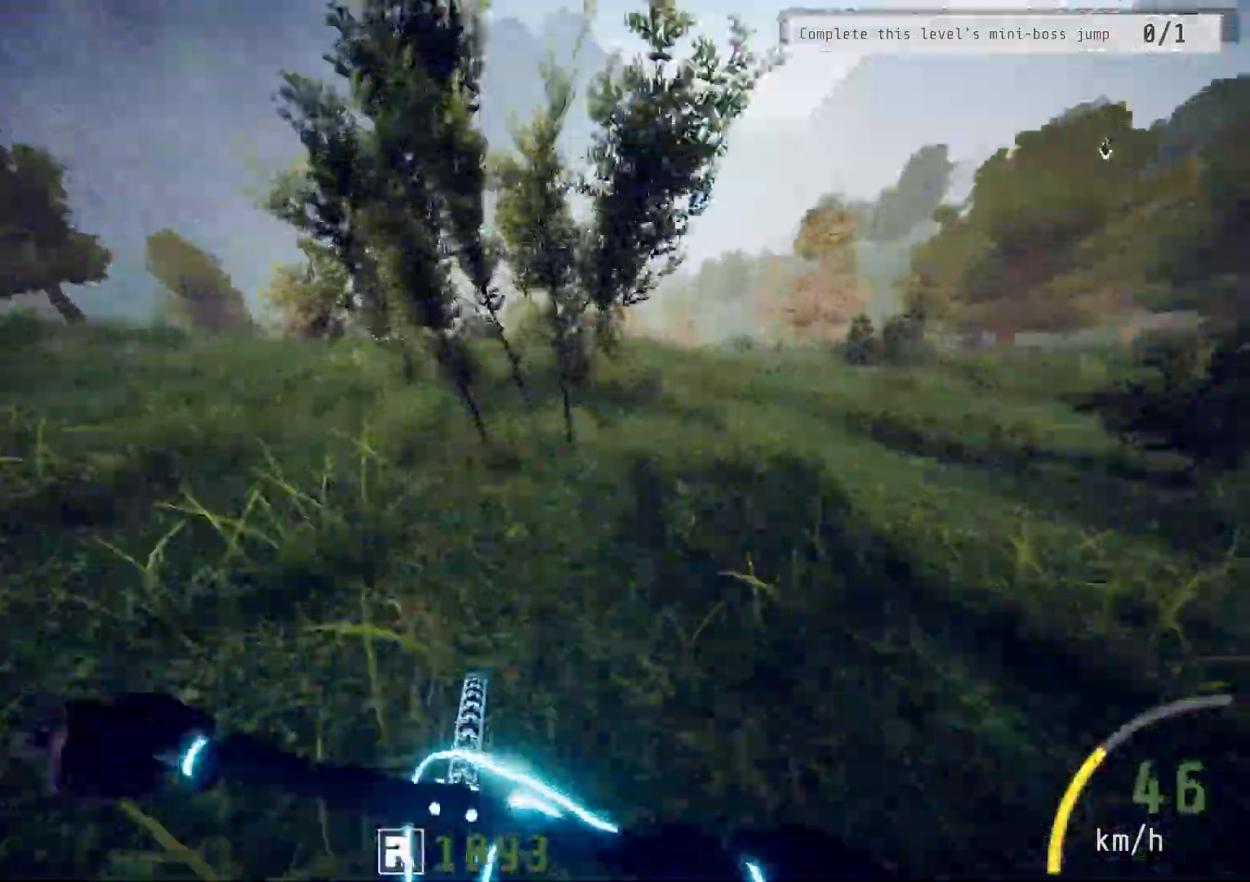
{"buttons": ["R2"], "left_stick": "center", "right_stick": "center", "events": [[50, "left_stick", "center"], [167, "left_stick", "right"], [250, "left_stick", "center"], [350, "left_stick", "right"], [433, "left_stick", "center"]]}
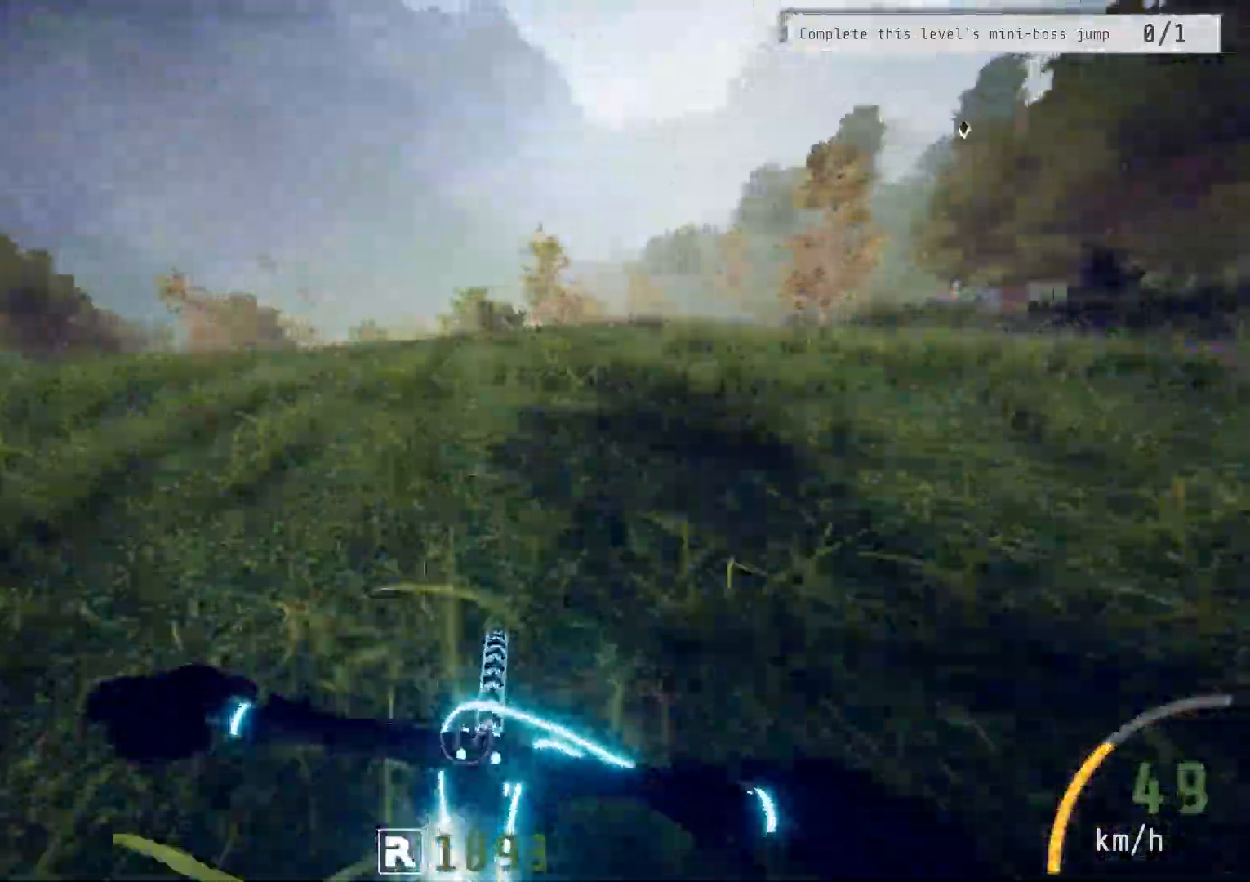
{"buttons": ["R2"], "left_stick": "center", "right_stick": "center", "events": [[300, "left_stick", "left"], [483, "left_stick", "center"]]}